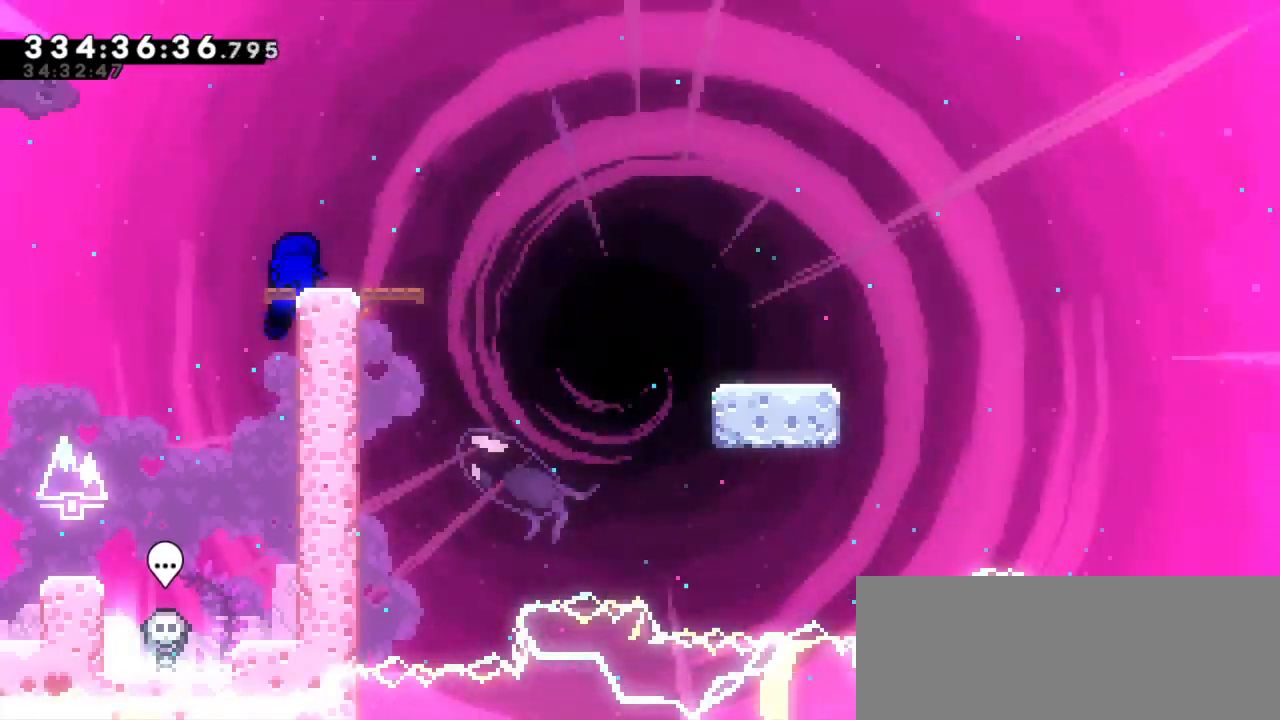
Gameplay with keyboard; each line is a JSON object with the keys held at the frame after it. "events" lists presses ("down") and releases ("up") of "dash", "demo", "down", "jump", "jump2", "left", "right" and "up" between this image and that frame as [ms after this image, input, new state], when the widget could be followed in between. No other keys are recorded. Mouse input is not recorded. Key names are as the overlay labels them; some are game actions (e.g. jump) rather than physical keys. Not read: grab.
{"keys": ["dash", "down", "right"]}
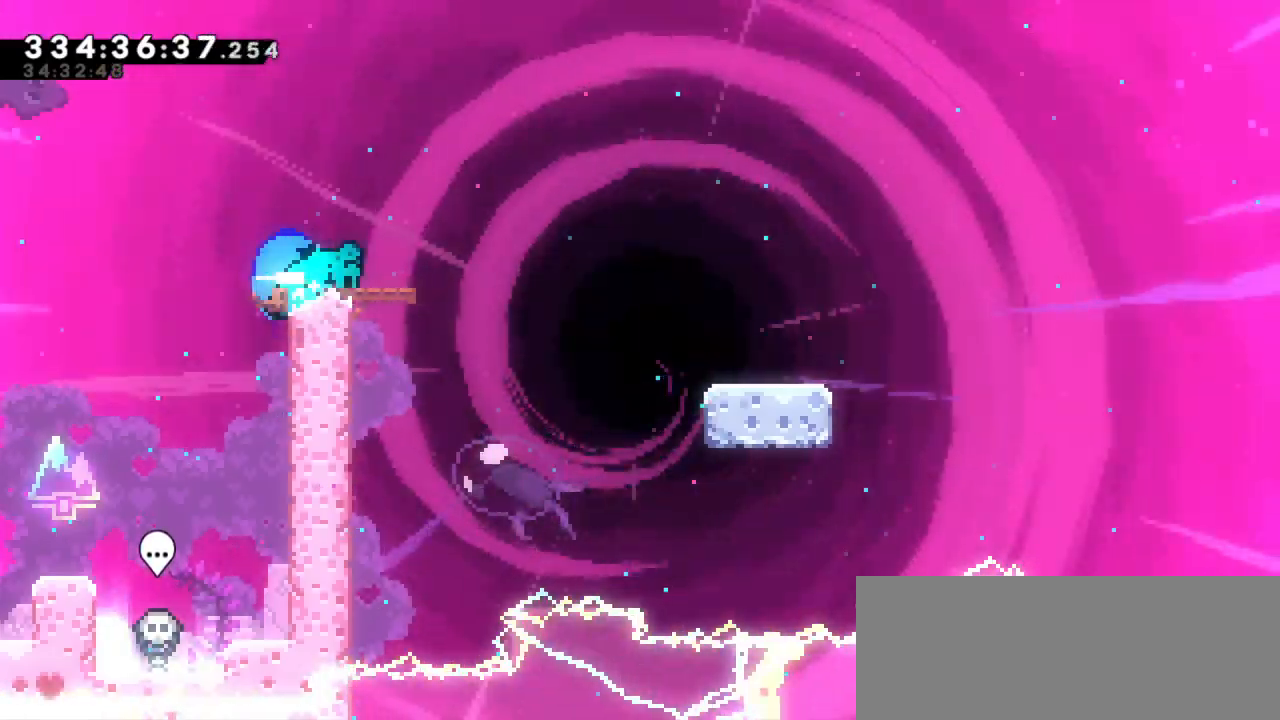
{"keys": ["down", "jump2", "right"], "events": [[17, "jump2", "down"], [84, "dash", "up"], [150, "dash", "down"], [234, "jump2", "up"], [367, "jump2", "down"], [467, "dash", "up"]]}
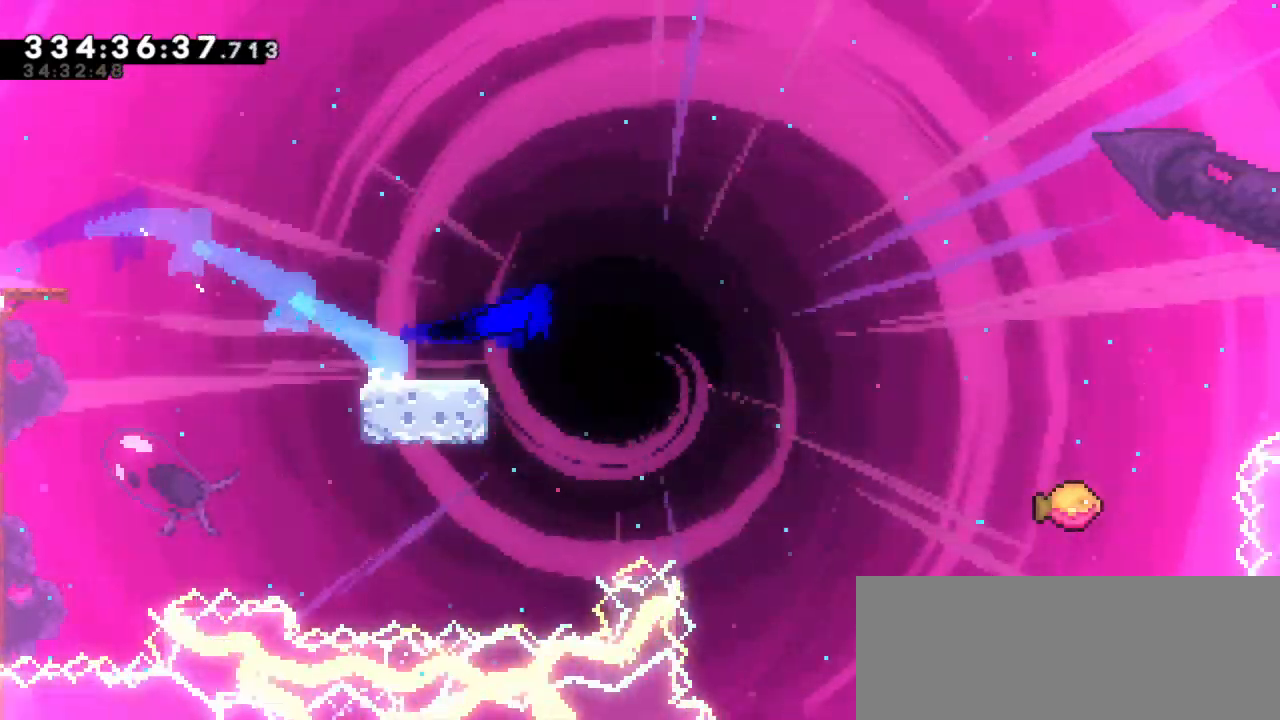
{"keys": ["jump2", "right"], "events": [[50, "dash", "down"], [134, "jump2", "up"], [184, "jump2", "down"], [284, "dash", "up"], [300, "down", "up"]]}
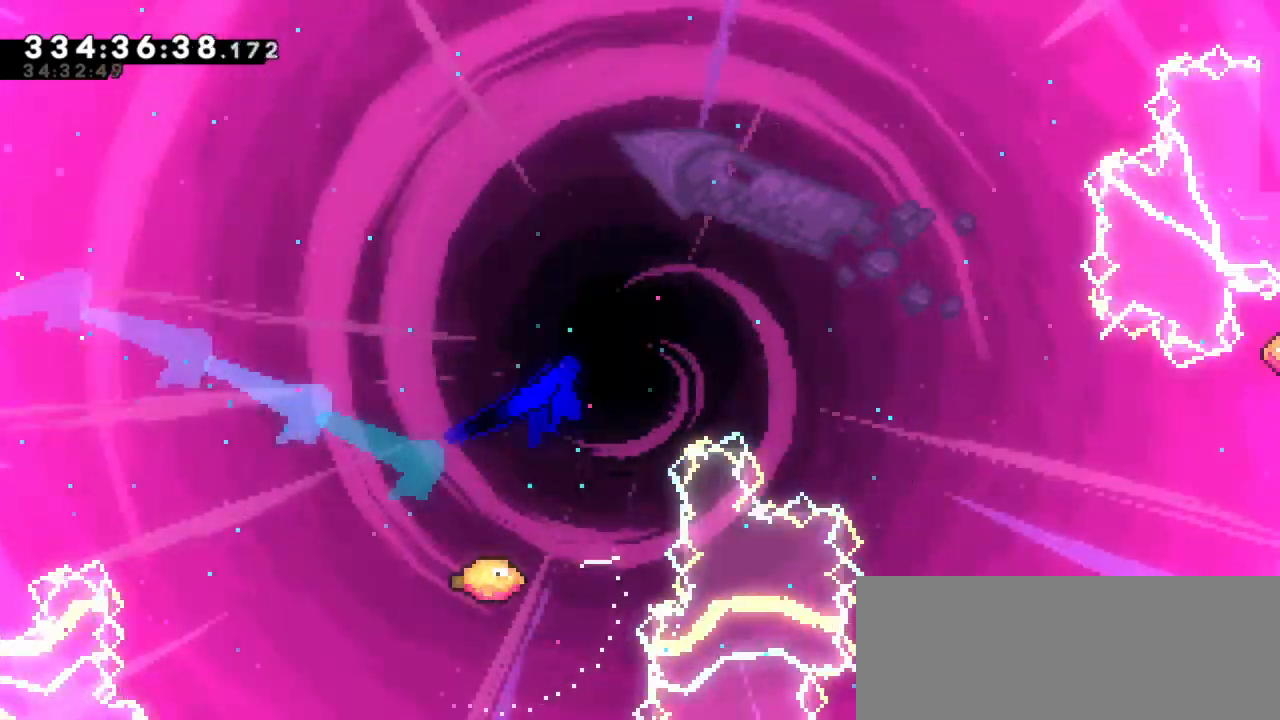
{"keys": ["jump2", "right"], "events": []}
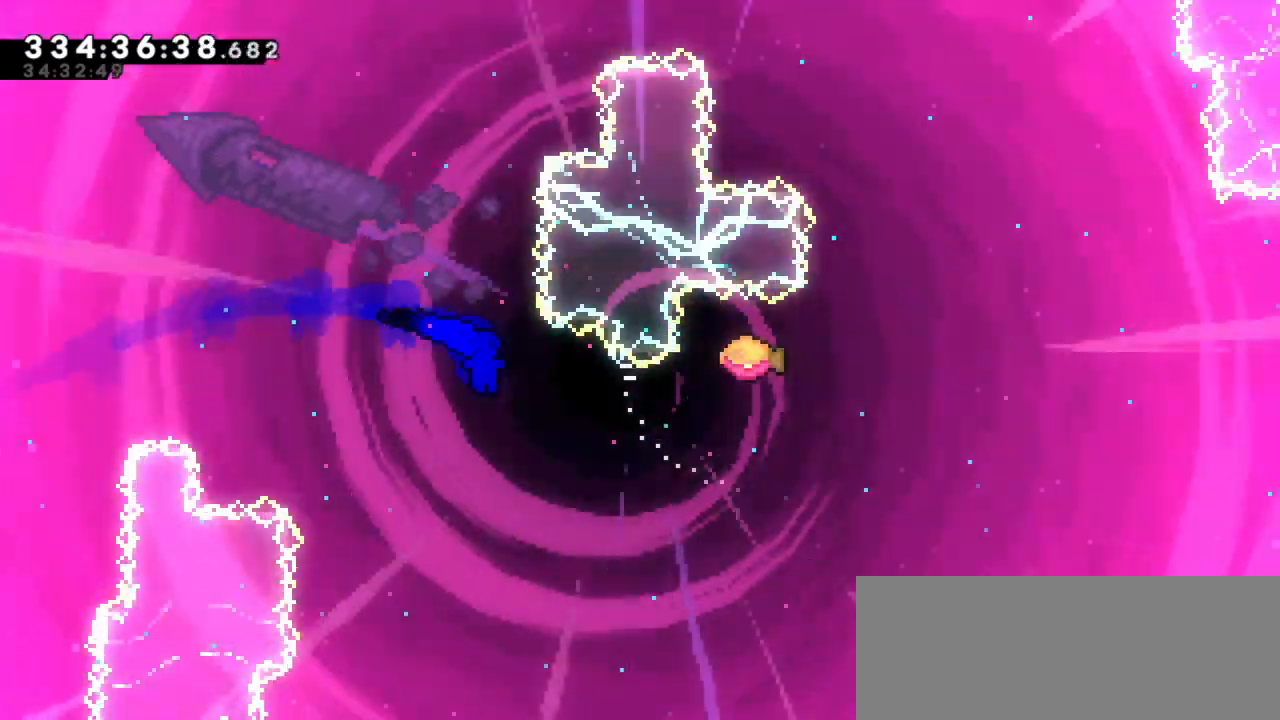
{"keys": ["dash", "right", "up"], "events": [[350, "up", "down"], [367, "dash", "down"], [400, "jump2", "up"]]}
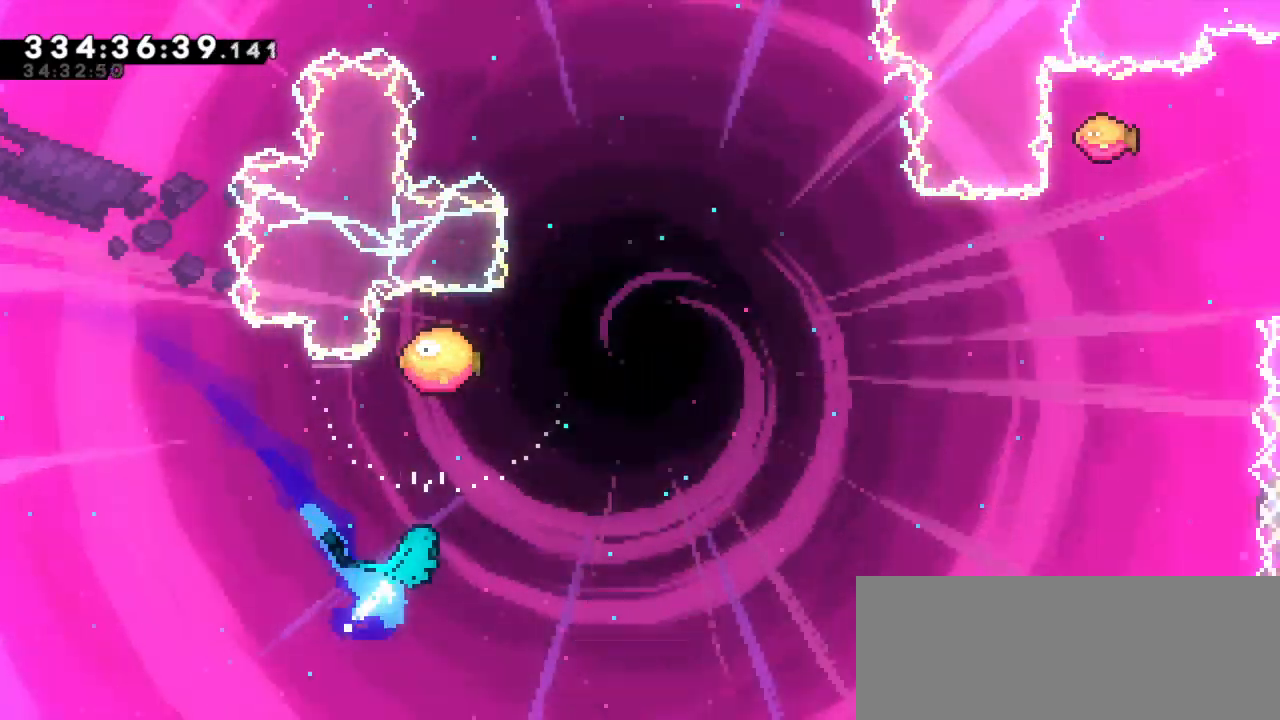
{"keys": ["right", "up"]}
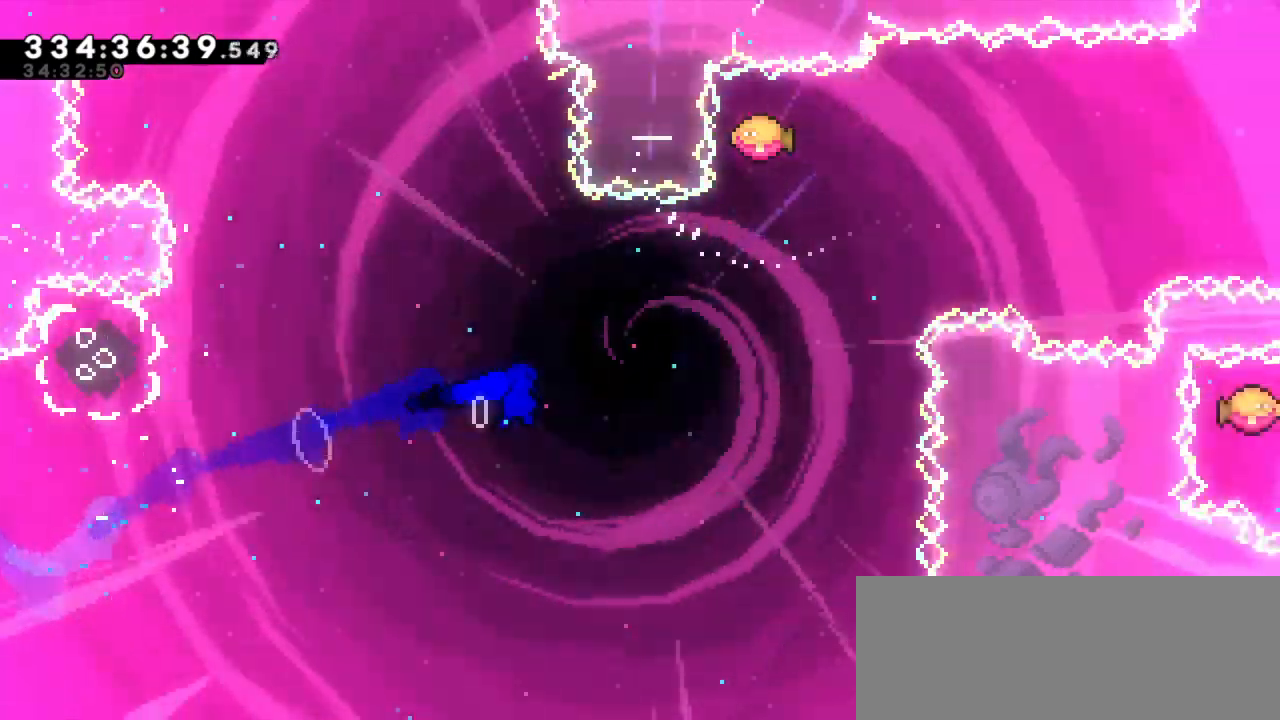
{"keys": ["right"], "events": [[284, "dash", "down"], [284, "right", "up"], [450, "right", "down"], [467, "dash", "up"], [484, "up", "up"]]}
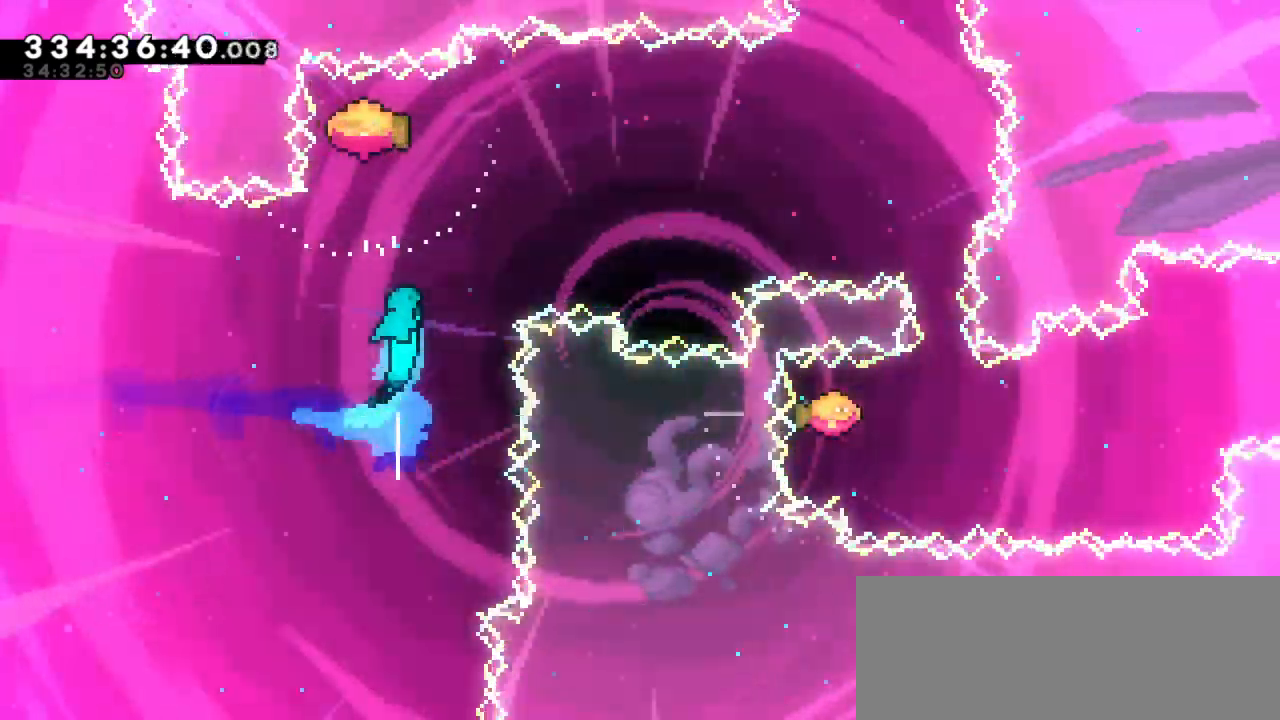
{"keys": ["right"], "events": []}
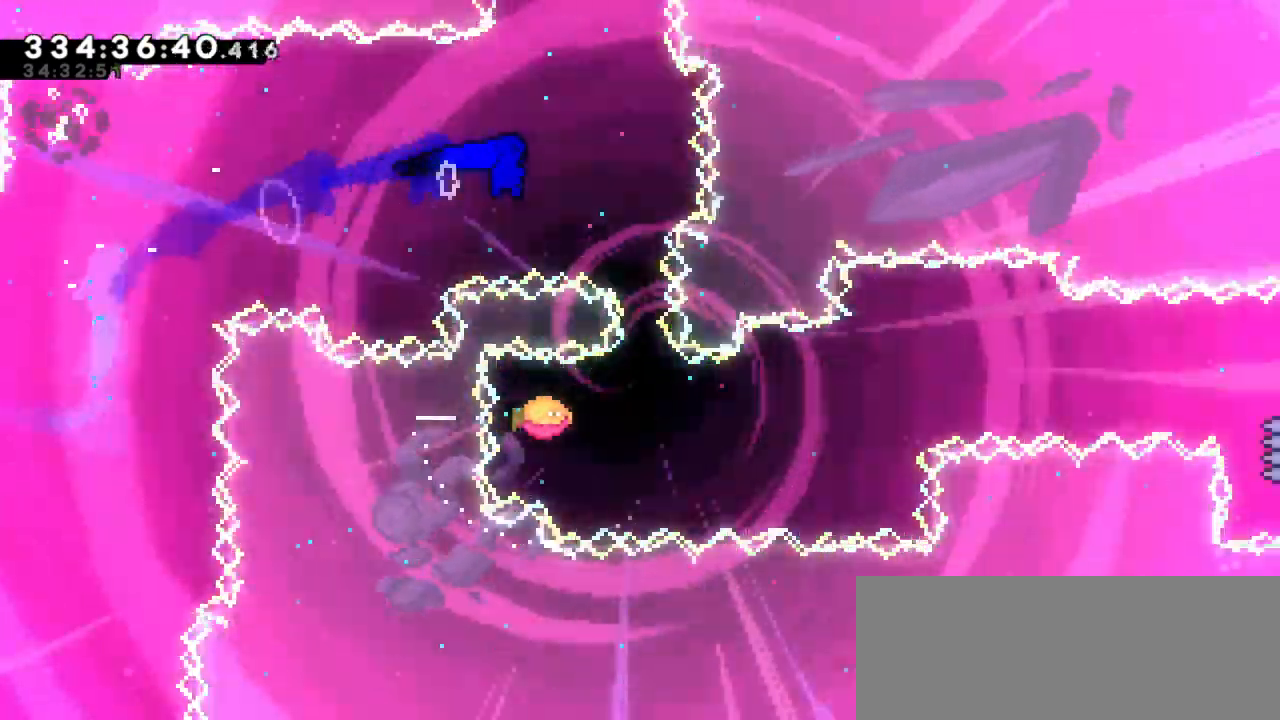
{"keys": ["right"], "events": [[134, "dash", "down"], [134, "down", "down"], [134, "right", "up"], [284, "right", "down"], [300, "dash", "up"], [317, "down", "up"]]}
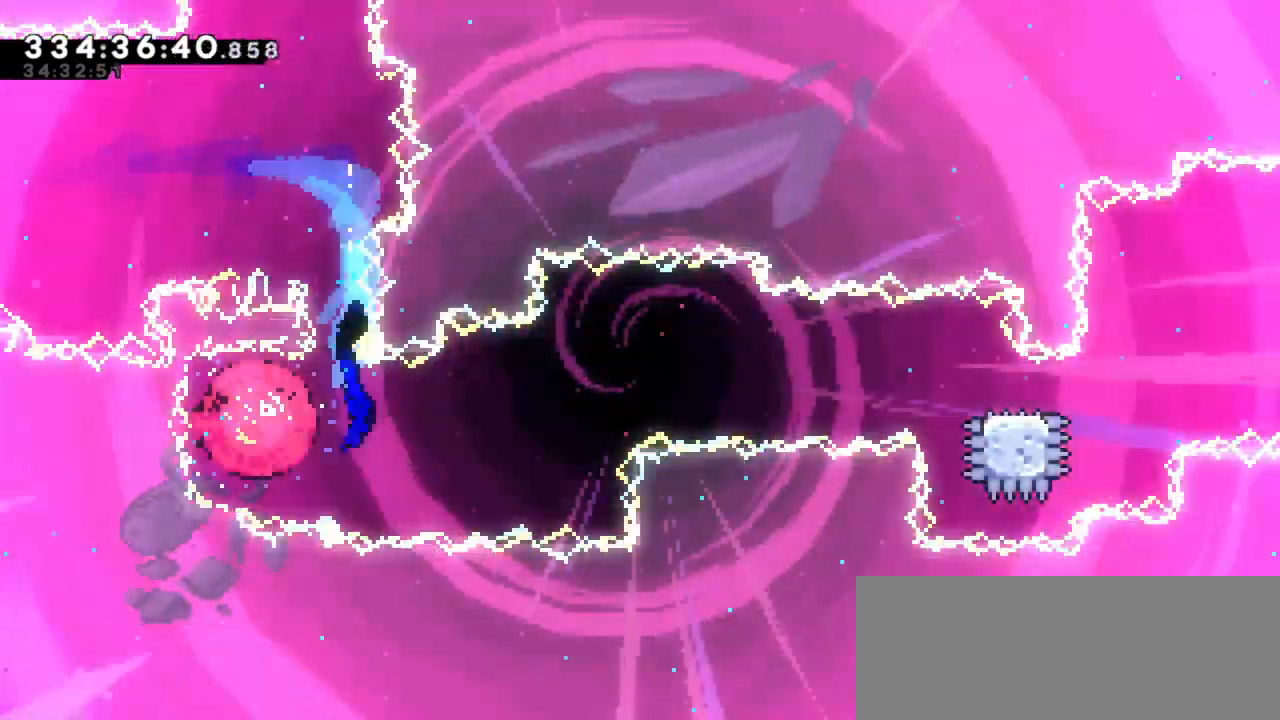
{"keys": ["right"], "events": []}
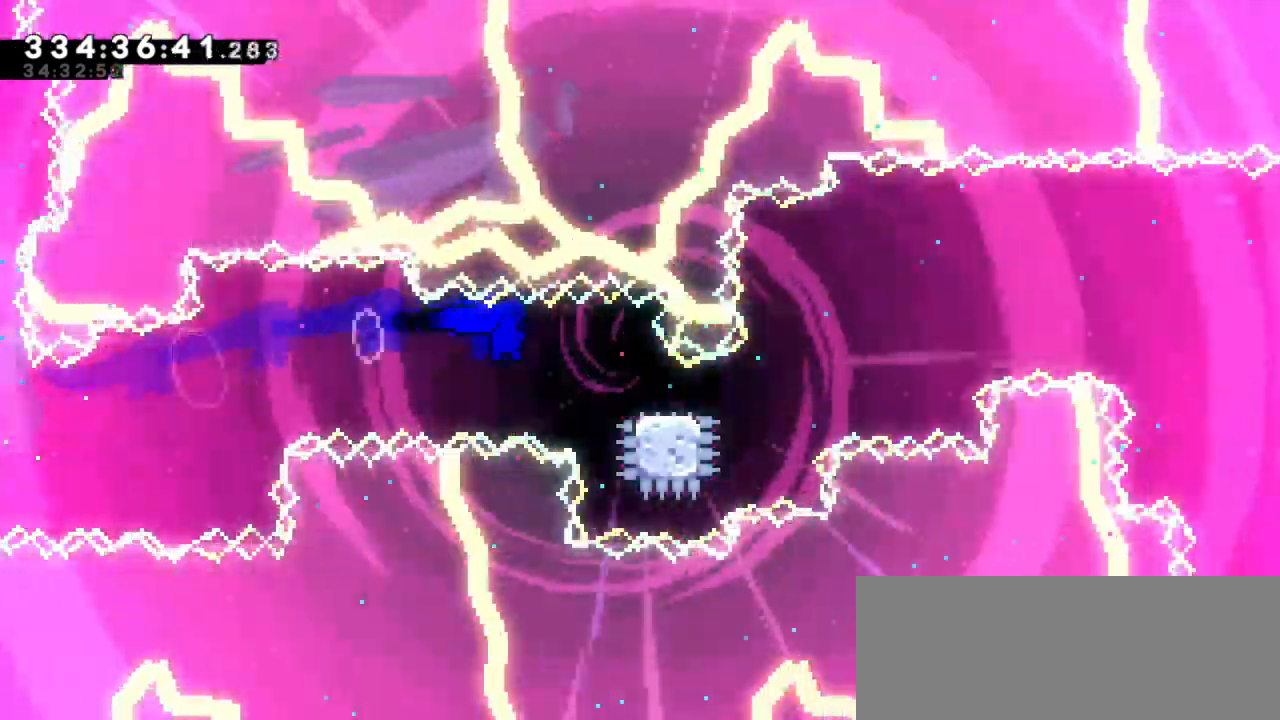
{"keys": ["jump2", "right"], "events": [[67, "dash", "down"], [67, "down", "down"], [234, "jump2", "down"], [250, "down", "up"], [350, "dash", "up"]]}
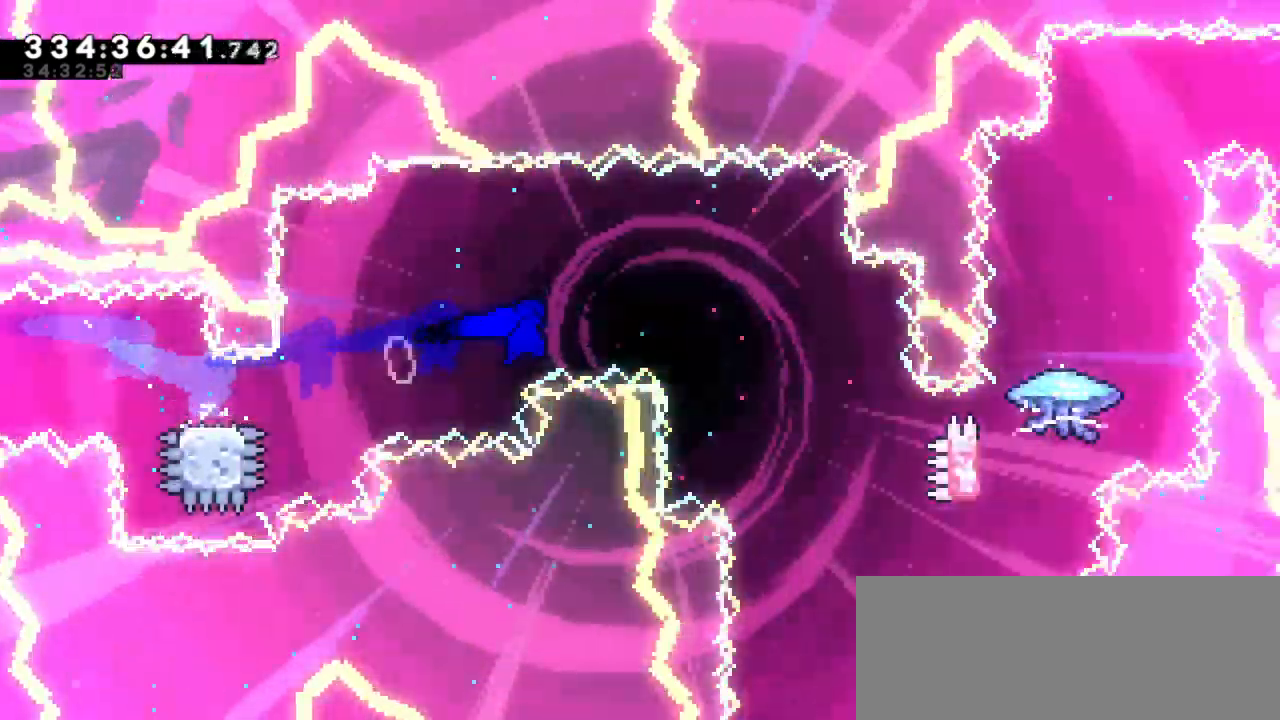
{"keys": ["jump2", "right"], "events": []}
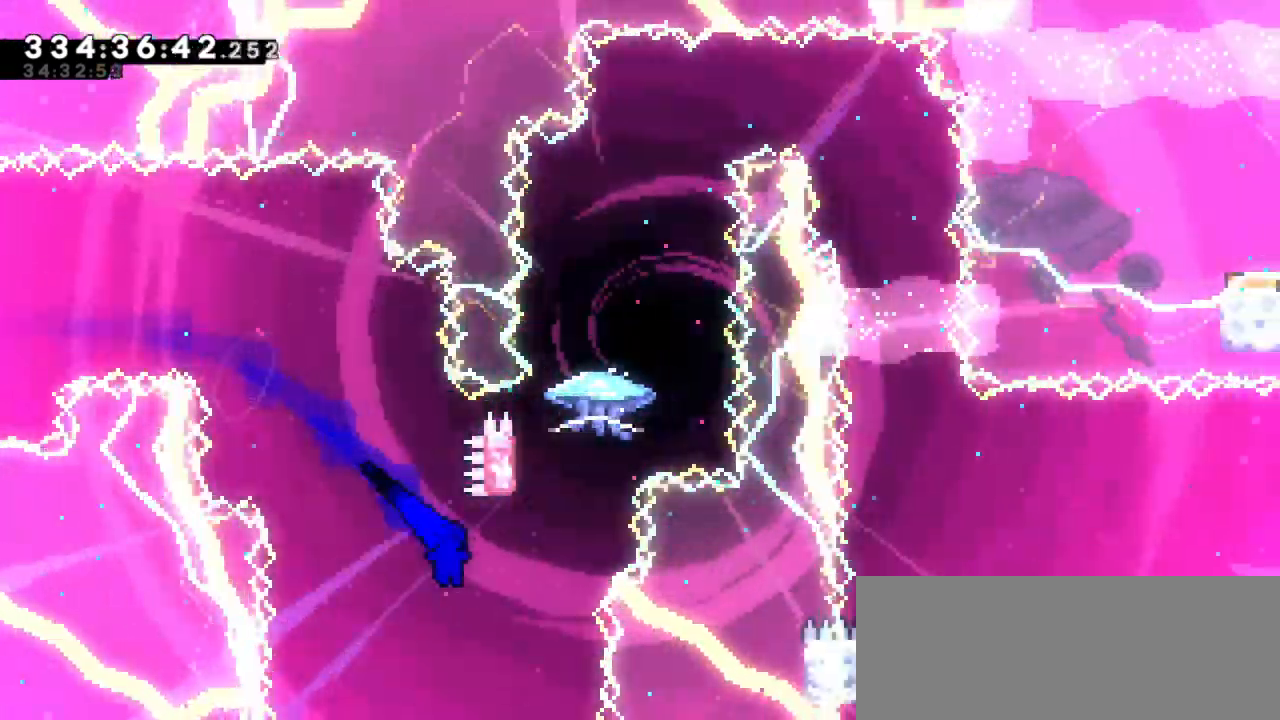
{"keys": ["jump2", "up"], "events": [[134, "up", "down"], [150, "dash", "down"], [184, "jump2", "up"], [200, "right", "up"], [400, "jump2", "down"], [450, "dash", "up"]]}
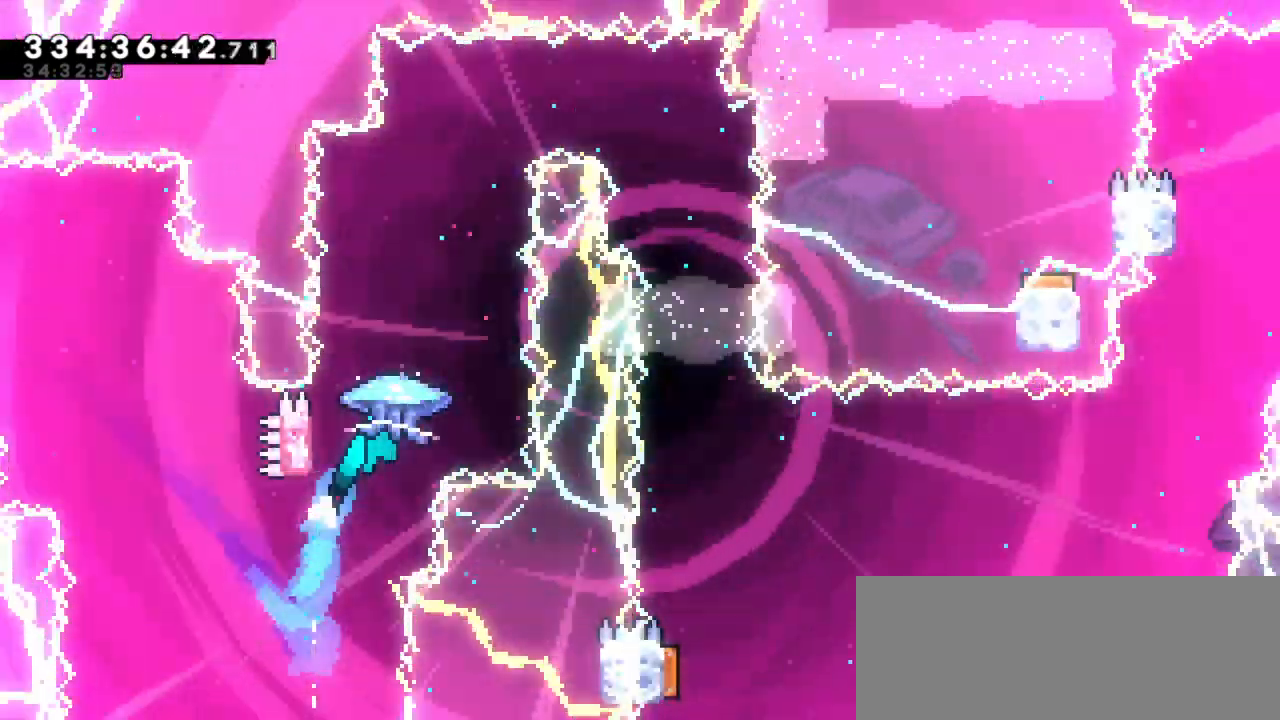
{"keys": ["right"], "events": [[17, "up", "up"], [200, "jump2", "up"], [450, "right", "down"]]}
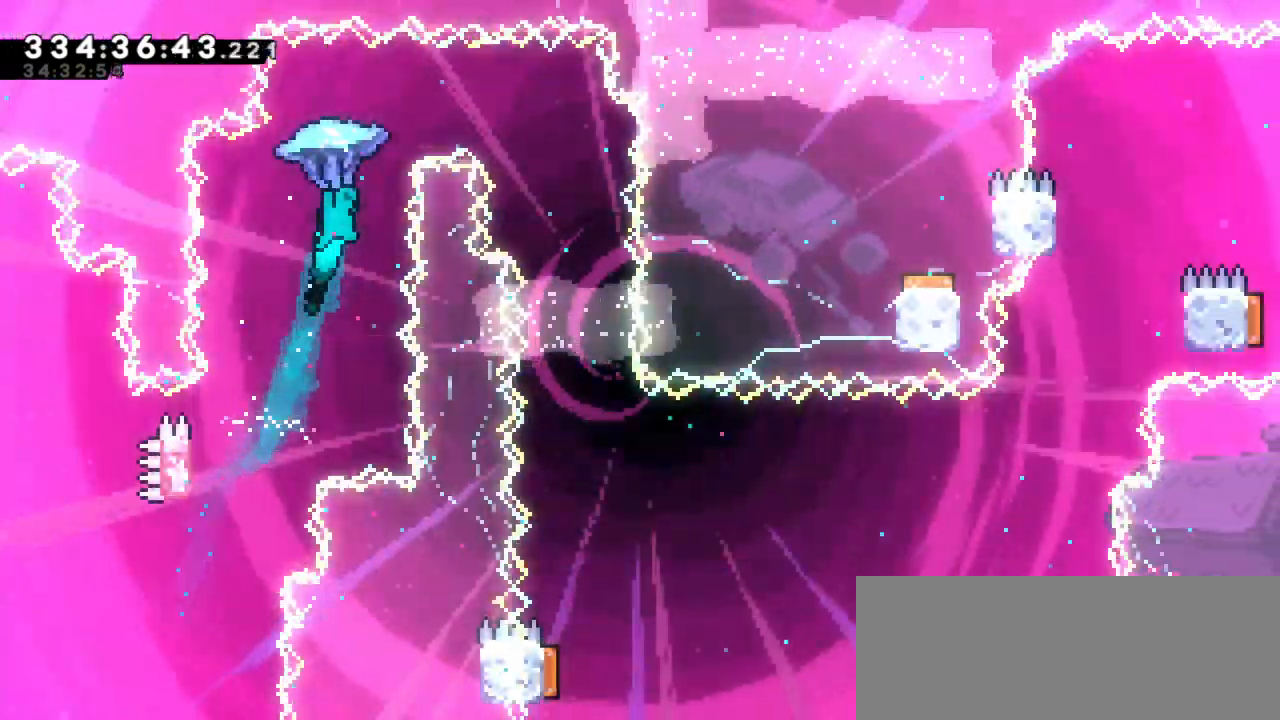
{"keys": [], "events": [[467, "right", "up"]]}
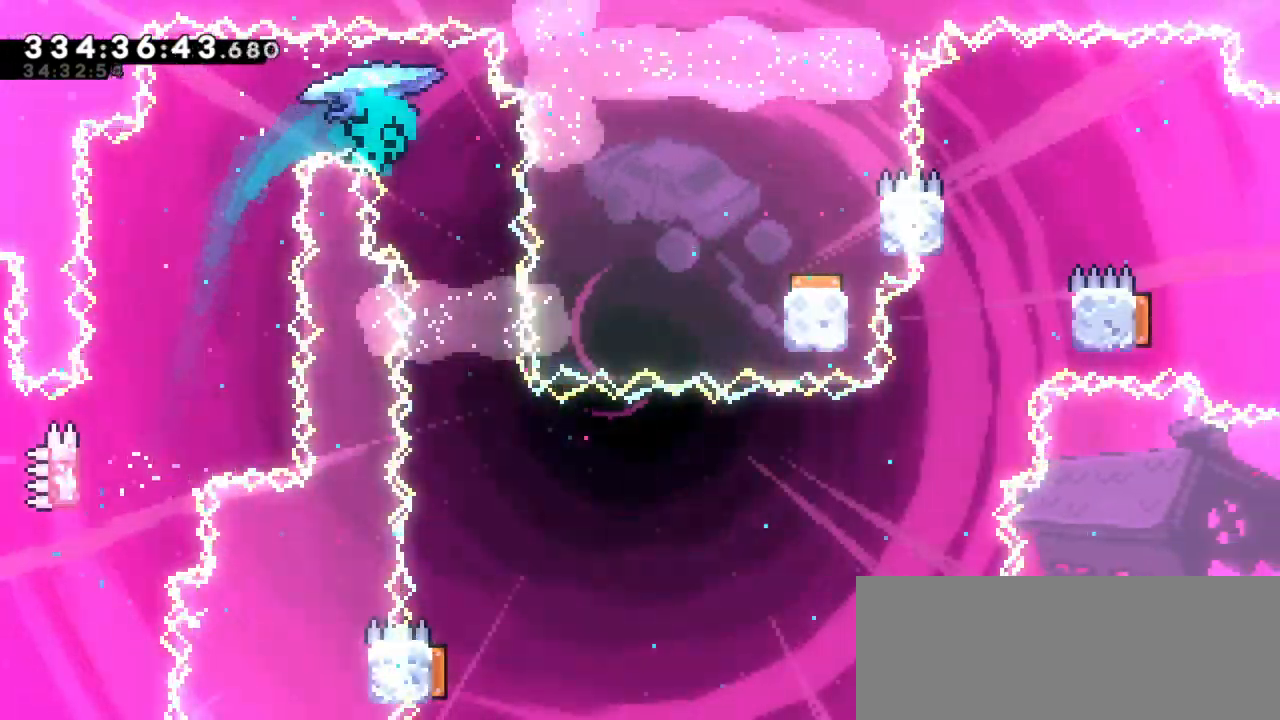
{"keys": [], "events": [[317, "jump2", "down"], [484, "jump2", "up"]]}